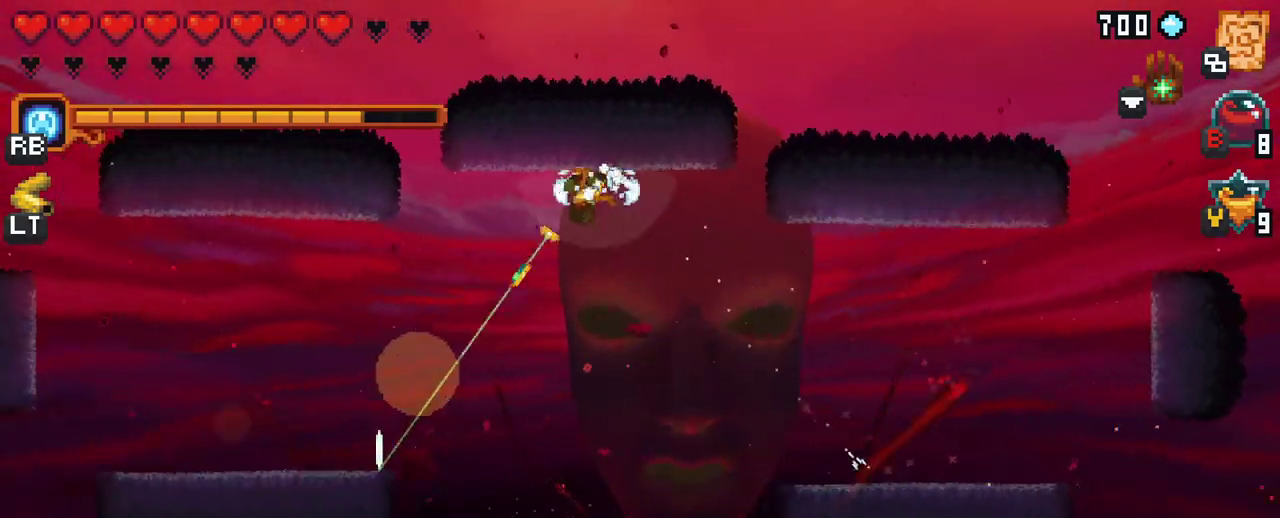
Gameplay with a controller (Xbox layout); each line is a JSON object with the inputs held at the frame after it. "events" lists button and stick changes between this image and that frame as [ms after this image, input, new state], when the widget could be followed in between. Not read: L3 R3.
{"buttons": ["X"], "left_stick": "down-left", "right_stick": "center", "events": [[117, "X", "down"]]}
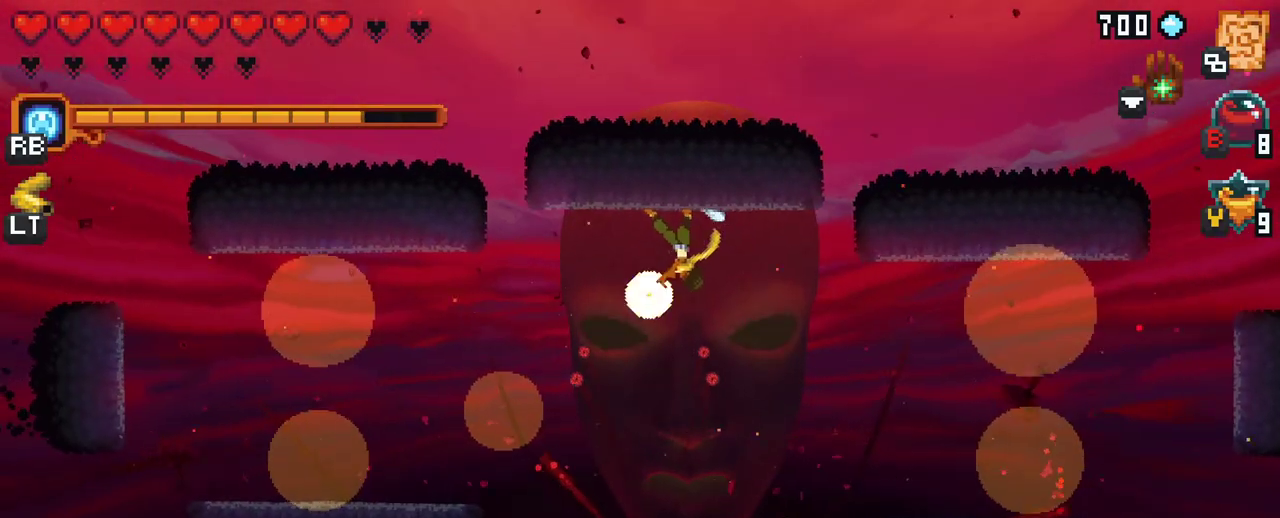
{"buttons": [], "left_stick": "down-left", "right_stick": "center", "events": [[250, "X", "up"]]}
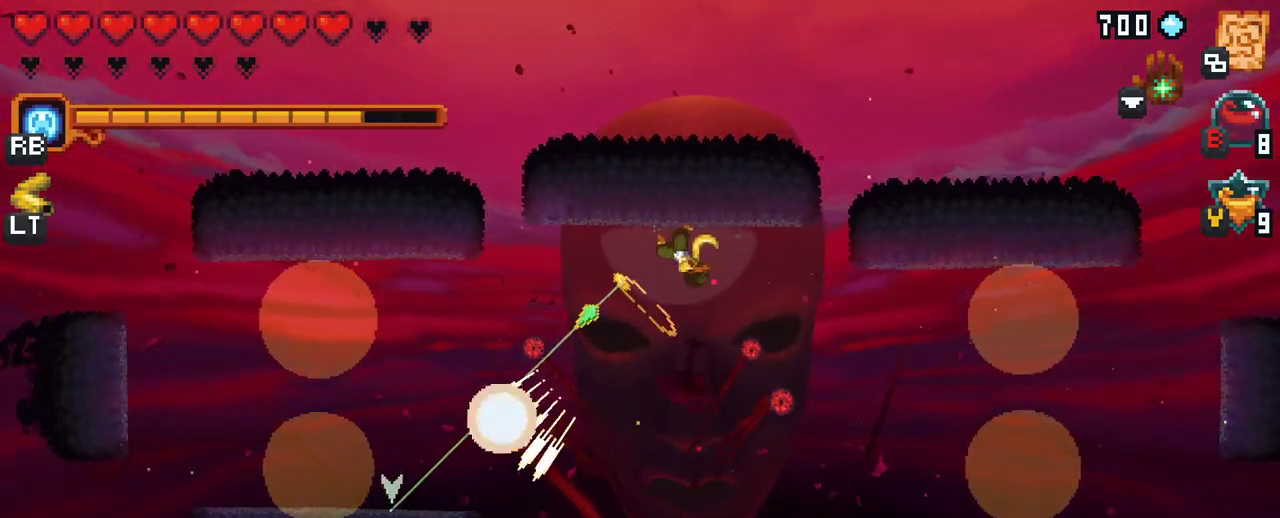
{"buttons": [], "left_stick": "down-left", "right_stick": "center", "events": []}
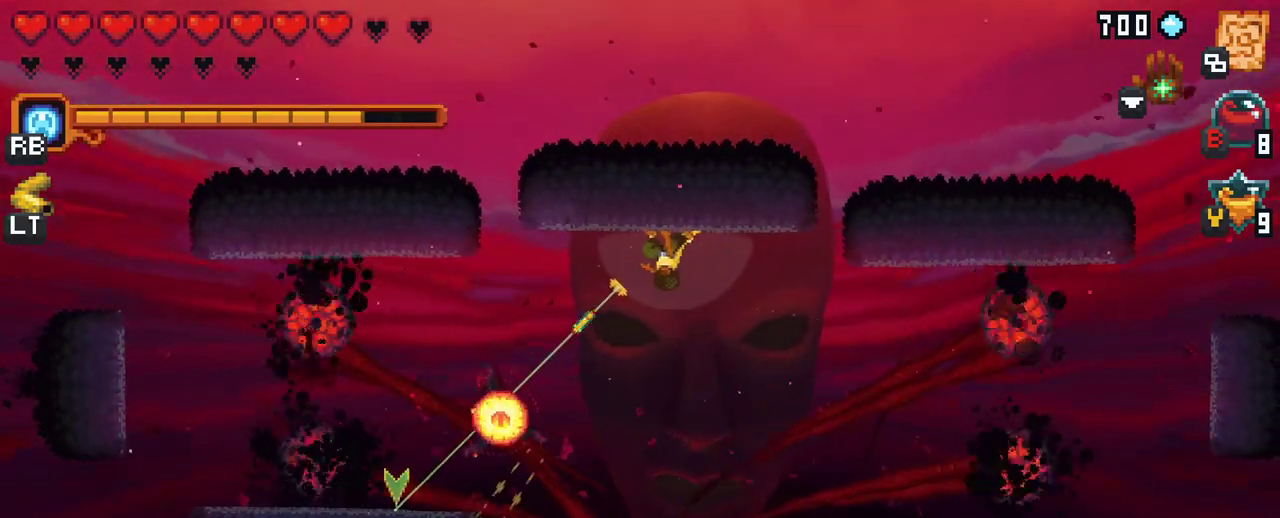
{"buttons": [], "left_stick": "down-left", "right_stick": "center", "events": [[267, "A", "down"], [400, "A", "up"]]}
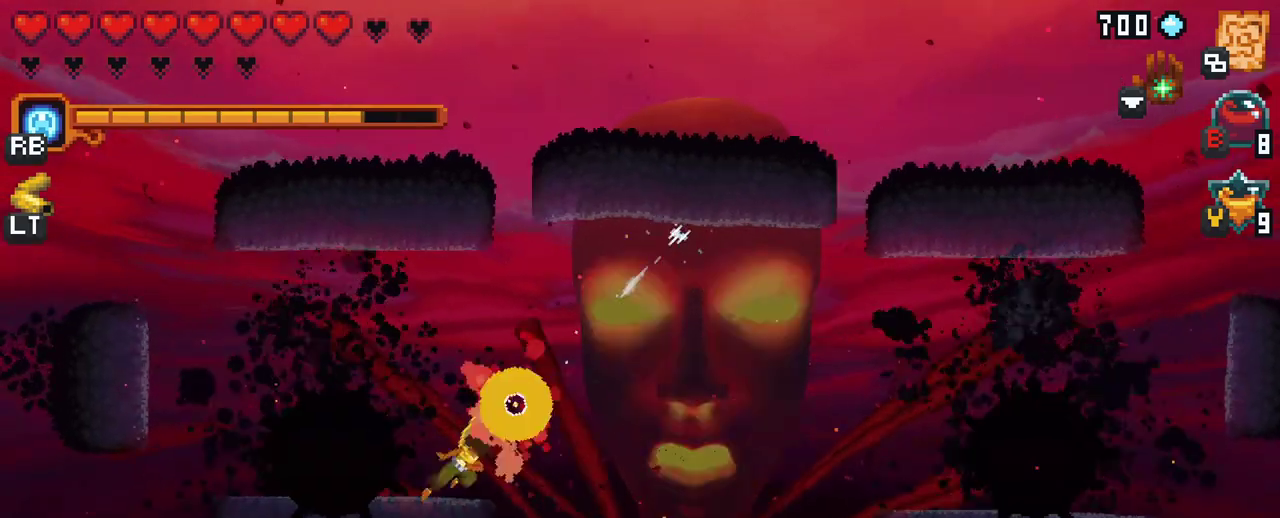
{"buttons": [], "left_stick": "up-right", "right_stick": "center", "events": [[67, "left_stick", "down-right"], [150, "left_stick", "right"], [267, "A", "down"], [350, "left_stick", "up-right"], [467, "A", "up"]]}
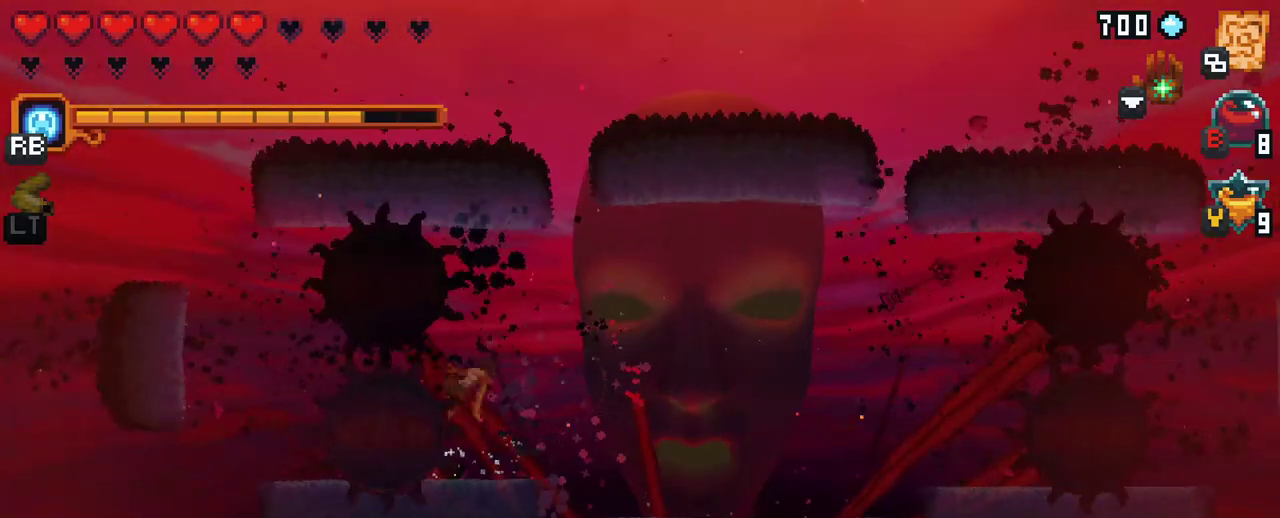
{"buttons": [], "left_stick": "up-right", "right_stick": "center", "events": [[317, "A", "down"], [483, "A", "up"]]}
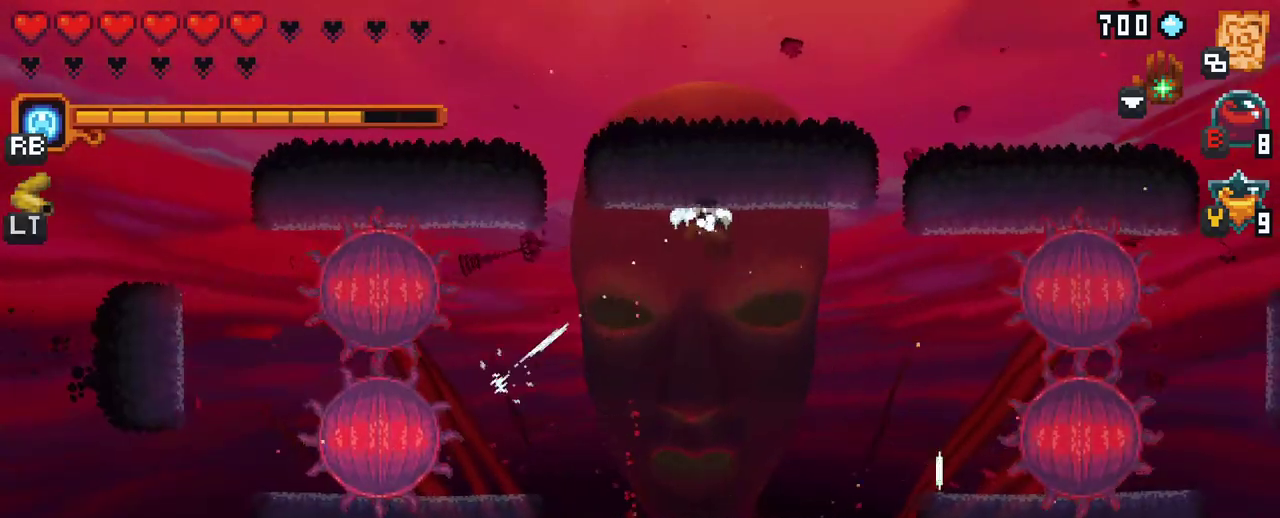
{"buttons": ["X"], "left_stick": "down-left", "right_stick": "center", "events": [[117, "left_stick", "up-left"], [250, "left_stick", "down-left"], [283, "X", "down"]]}
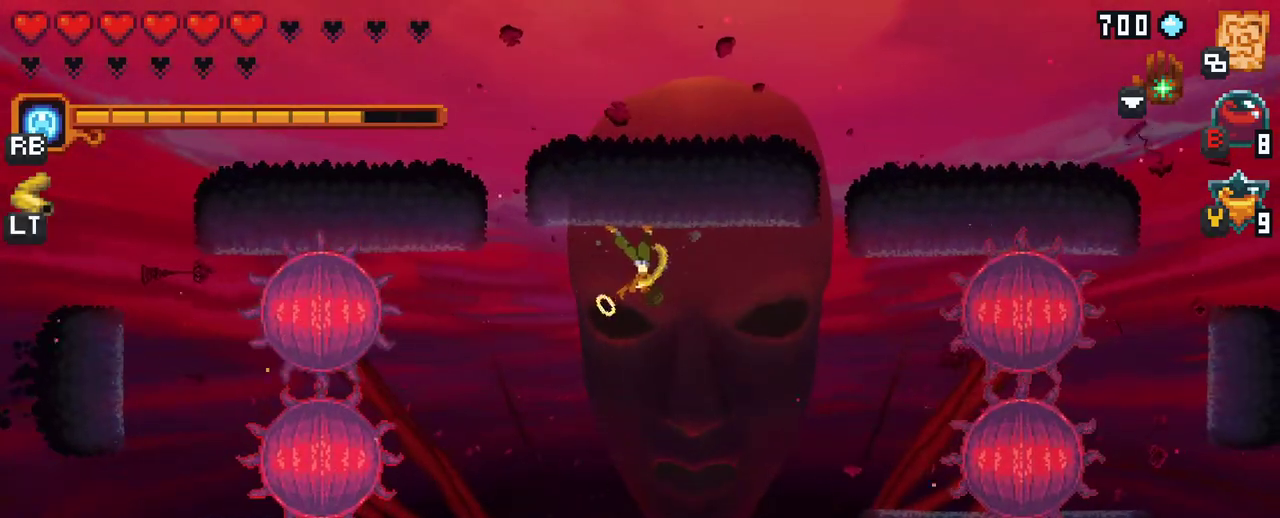
{"buttons": ["X"], "left_stick": "down-left", "right_stick": "center", "events": []}
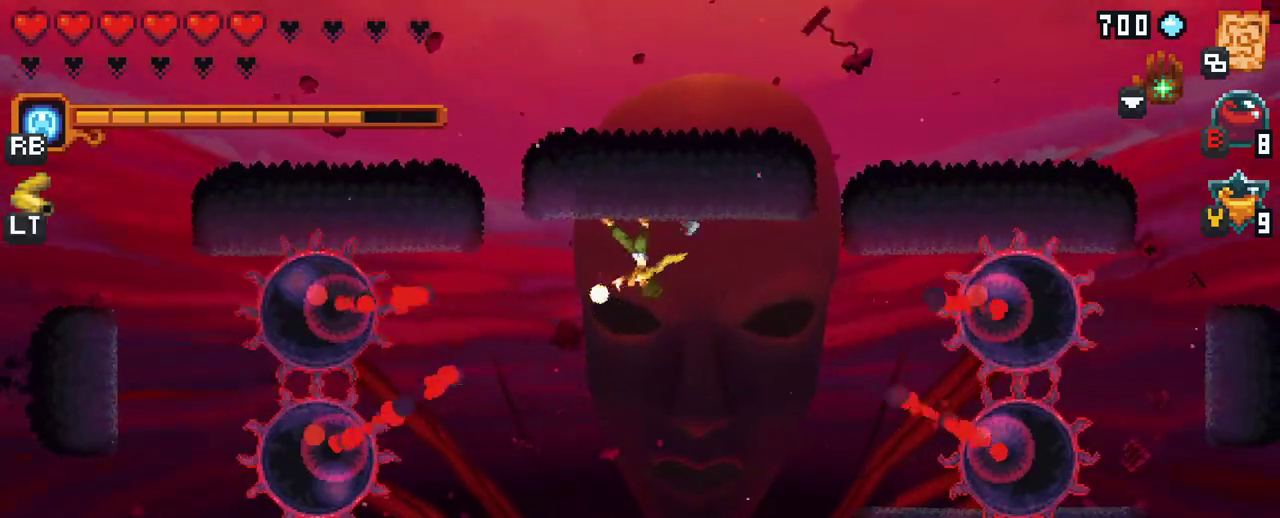
{"buttons": ["A"], "left_stick": "down", "right_stick": "center", "events": [[33, "R2", "down"], [167, "R2", "up"], [233, "left_stick", "down-right"], [300, "X", "up"], [383, "left_stick", "down"], [417, "A", "down"]]}
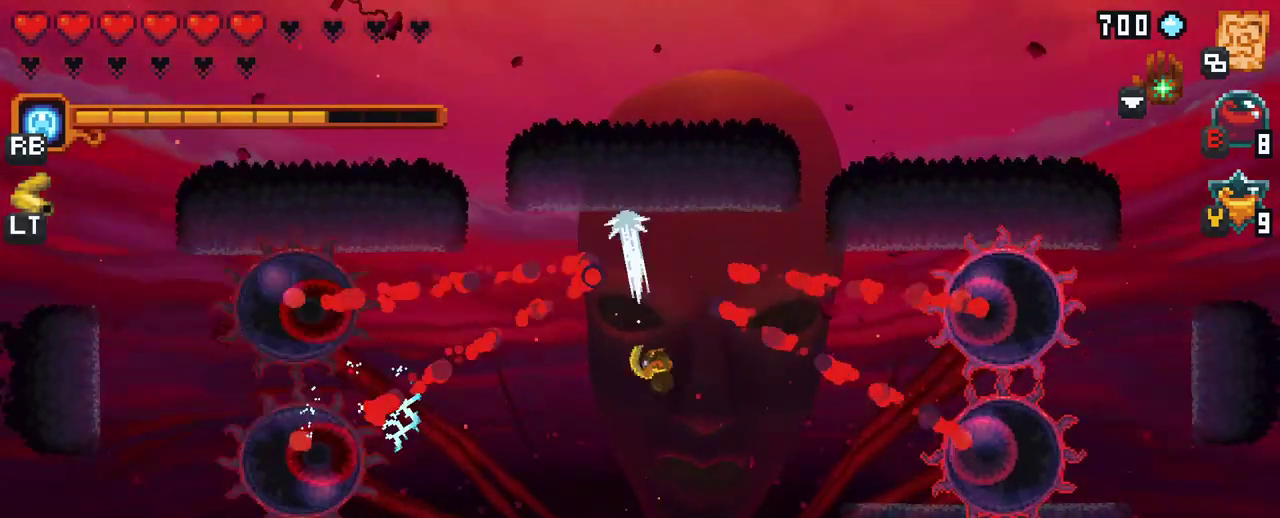
{"buttons": ["X"], "left_stick": "up-right", "right_stick": "center", "events": [[33, "A", "up"], [283, "left_stick", "up-right"], [383, "X", "down"]]}
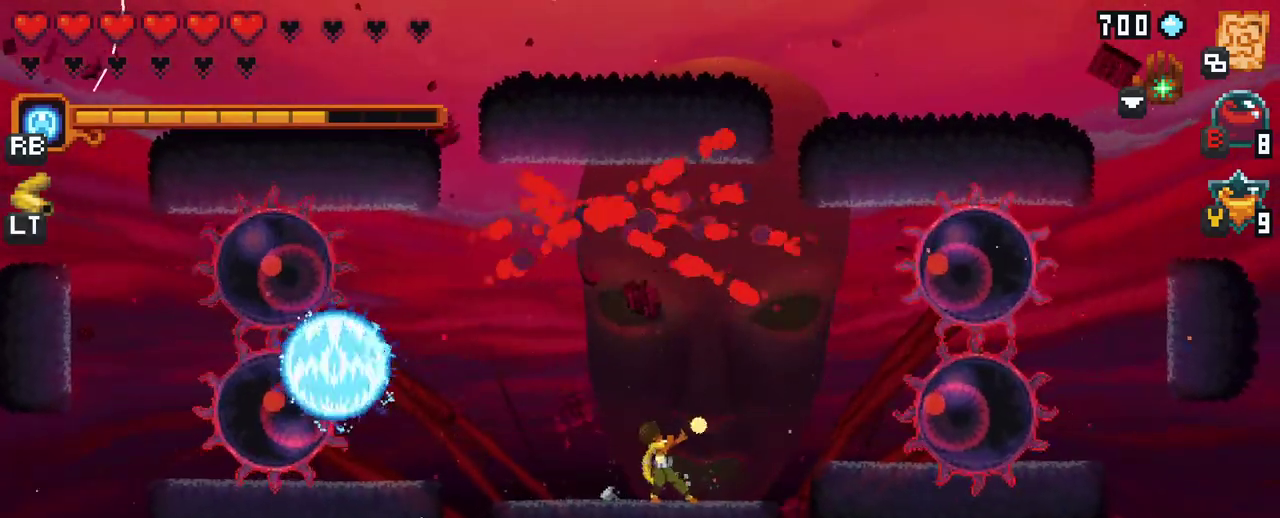
{"buttons": ["X"], "left_stick": "up-right", "right_stick": "center", "events": [[50, "left_stick", "right"], [250, "left_stick", "up-right"]]}
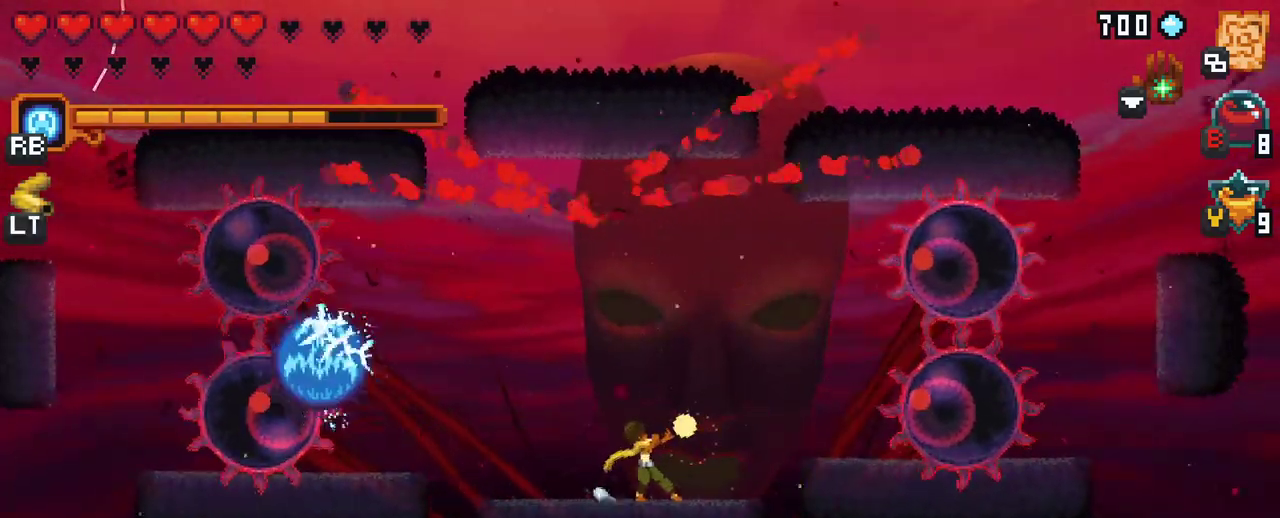
{"buttons": [], "left_stick": "up-left", "right_stick": "center", "events": [[50, "R2", "down"], [200, "R2", "up"], [317, "X", "up"], [317, "left_stick", "up-left"]]}
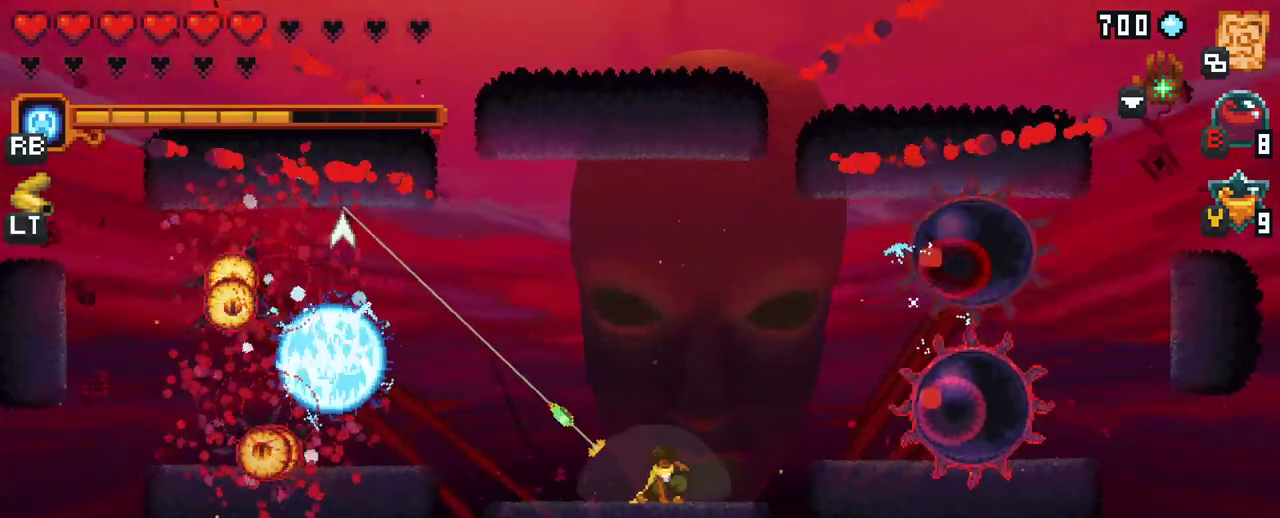
{"buttons": [], "left_stick": "down-left", "right_stick": "center", "events": [[117, "A", "down"], [300, "A", "up"], [450, "left_stick", "down-left"]]}
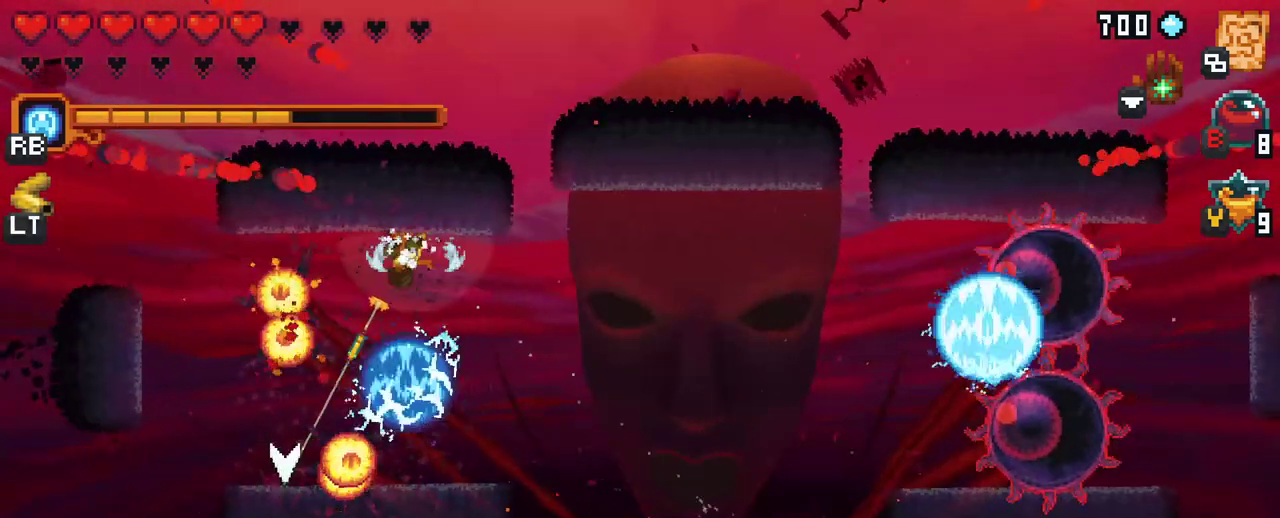
{"buttons": [], "left_stick": "down-right", "right_stick": "center", "events": [[183, "A", "down"], [367, "A", "up"], [500, "left_stick", "down-right"]]}
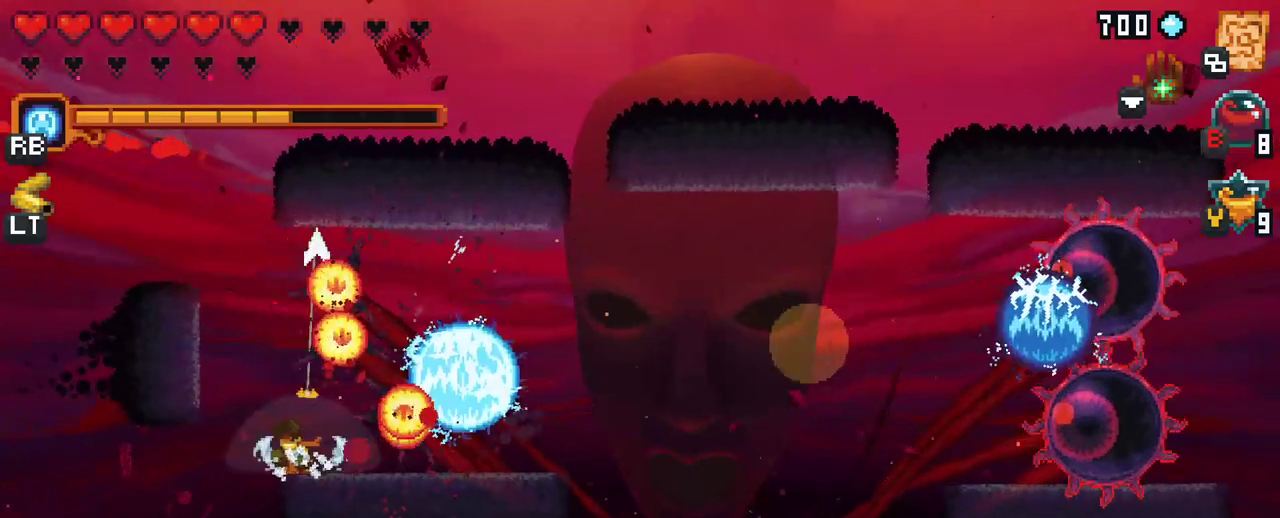
{"buttons": [], "left_stick": "up", "right_stick": "center", "events": [[67, "left_stick", "up-right"], [200, "left_stick", "up"]]}
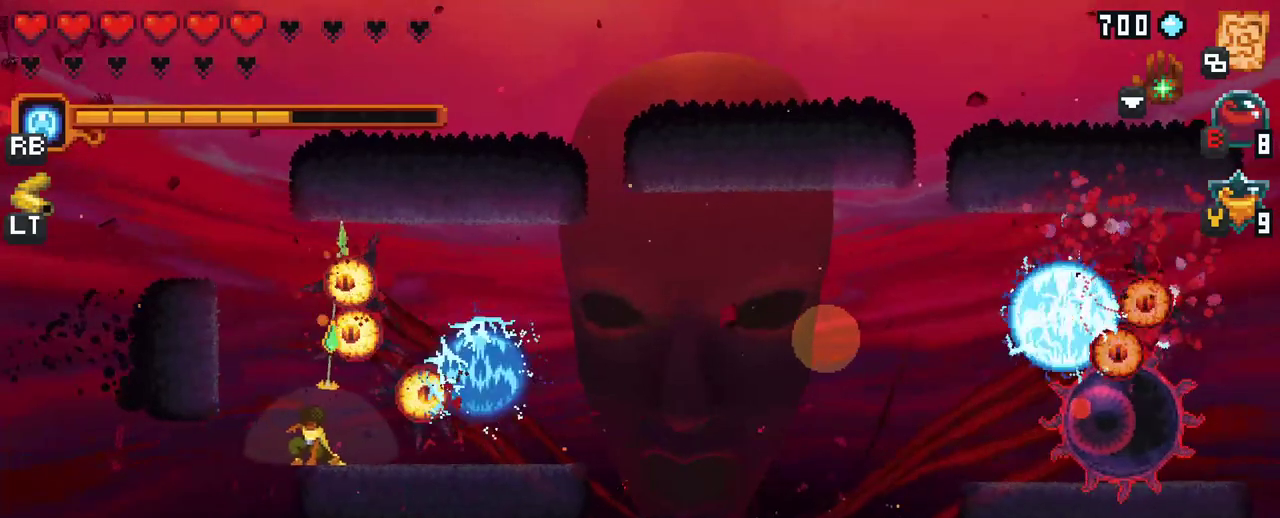
{"buttons": [], "left_stick": "down-right", "right_stick": "center", "events": [[83, "A", "down"], [250, "A", "up"], [350, "left_stick", "right"], [400, "left_stick", "down-right"]]}
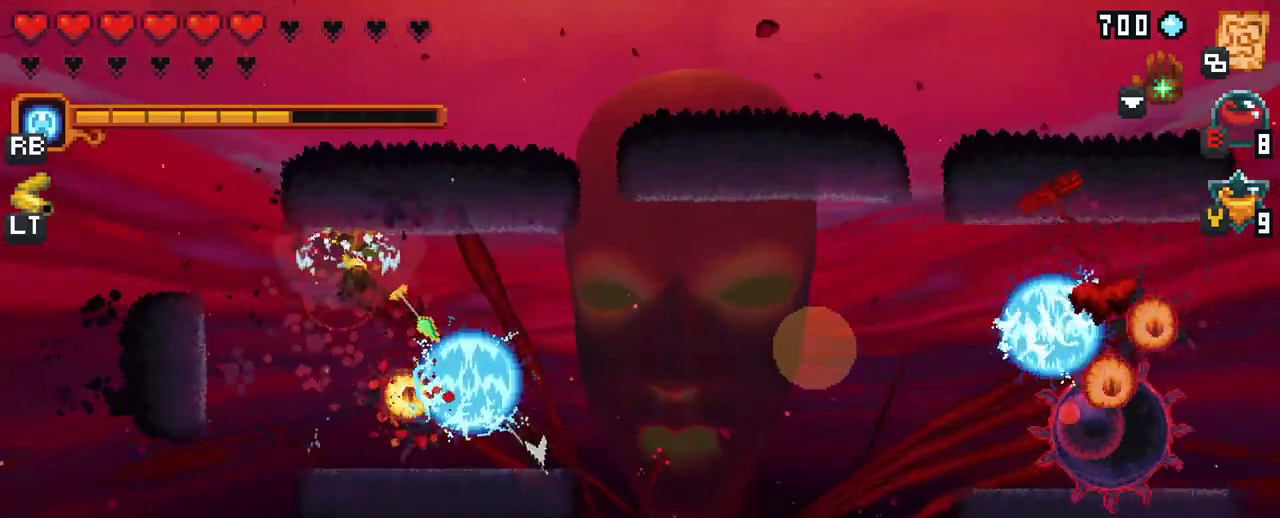
{"buttons": ["A"], "left_stick": "down", "right_stick": "center", "events": [[367, "A", "down"], [433, "left_stick", "down"]]}
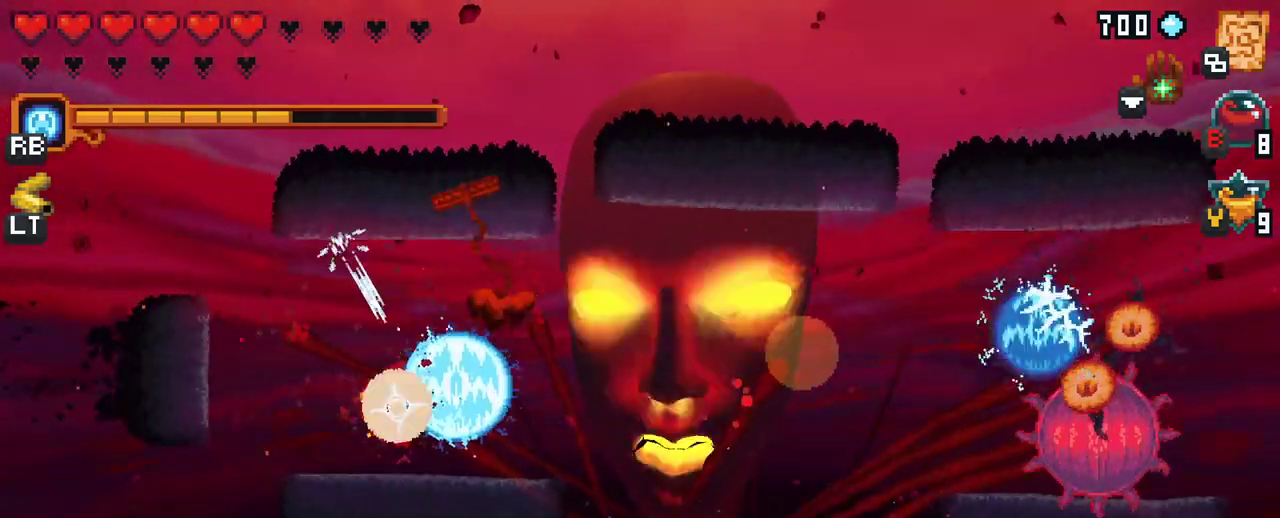
{"buttons": ["A"], "left_stick": "right", "right_stick": "center", "events": [[50, "A", "up"], [250, "left_stick", "right"], [383, "A", "down"]]}
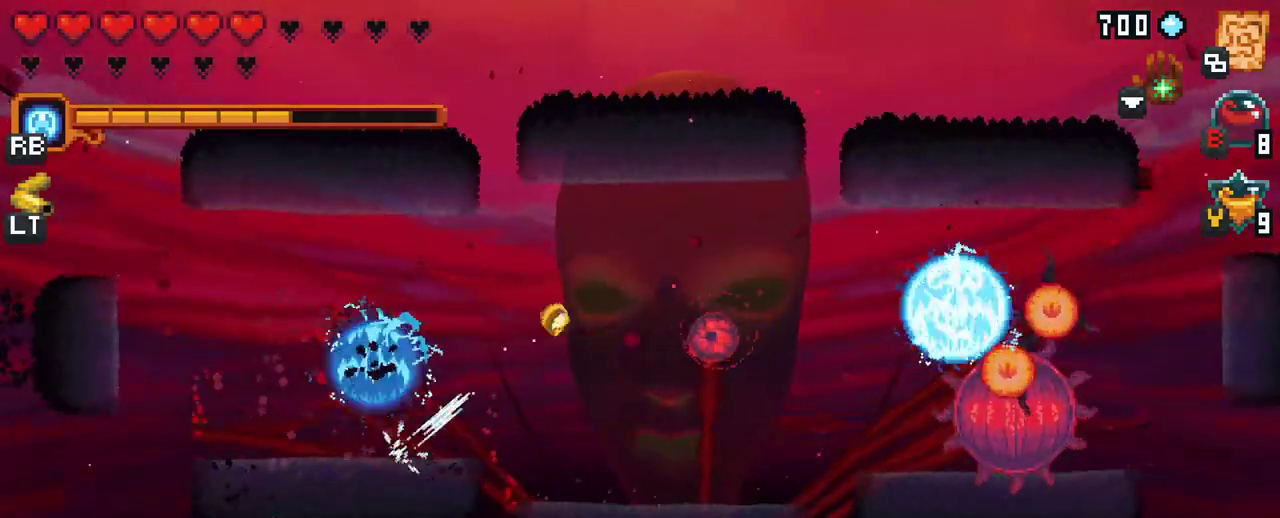
{"buttons": [], "left_stick": "down-right", "right_stick": "center", "events": [[50, "A", "up"], [367, "left_stick", "down-right"]]}
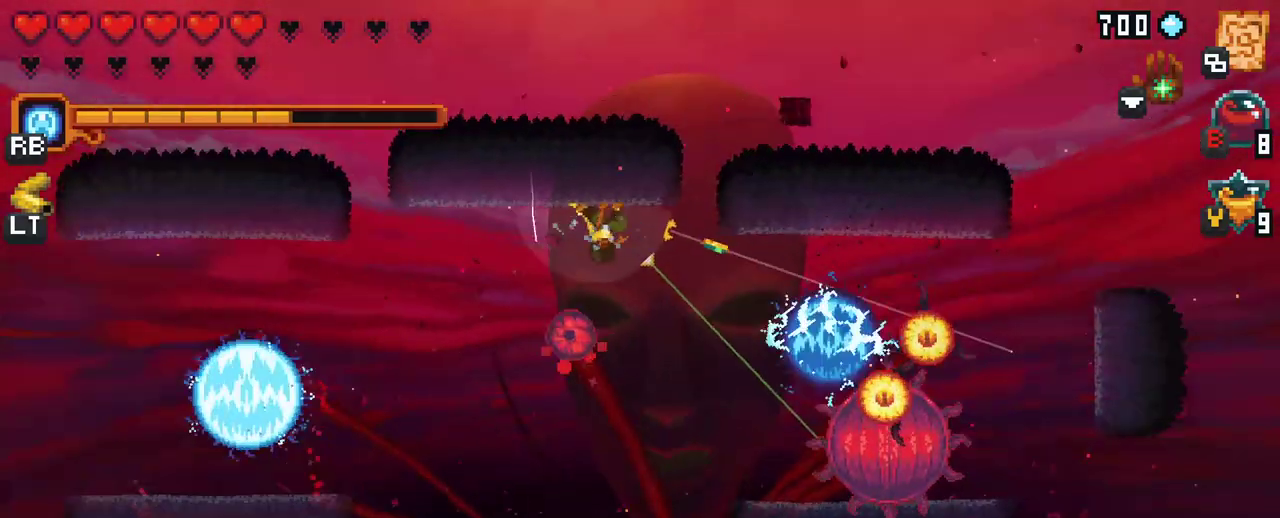
{"buttons": [], "left_stick": "up", "right_stick": "center", "events": [[67, "A", "down"], [217, "A", "up"], [450, "left_stick", "center"], [500, "left_stick", "up"]]}
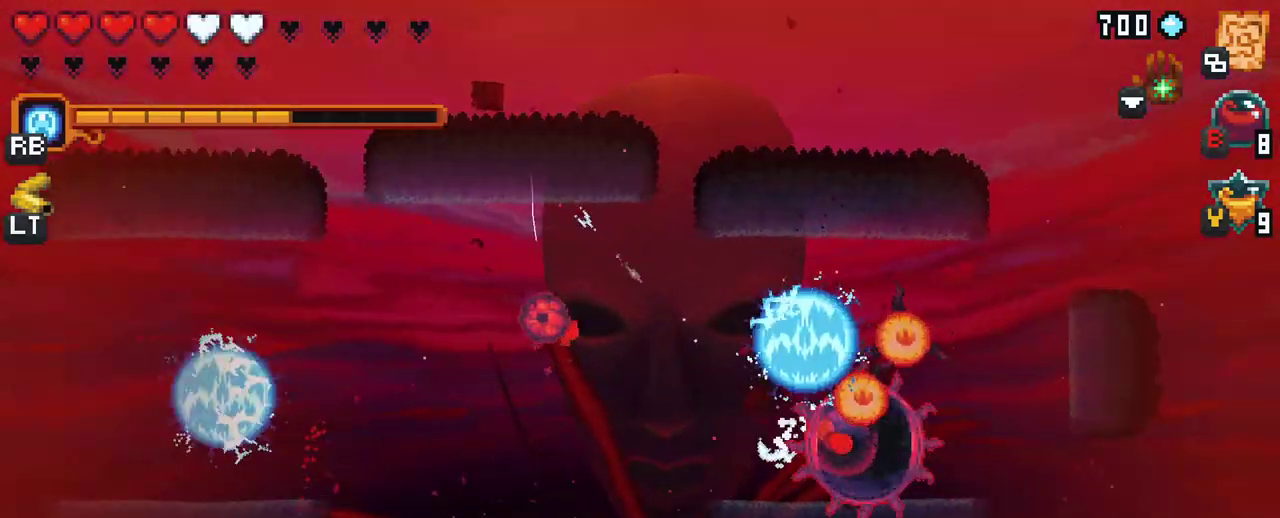
{"buttons": ["X"], "left_stick": "down-right", "right_stick": "center", "events": [[167, "left_stick", "right"], [317, "left_stick", "down-right"], [333, "X", "down"]]}
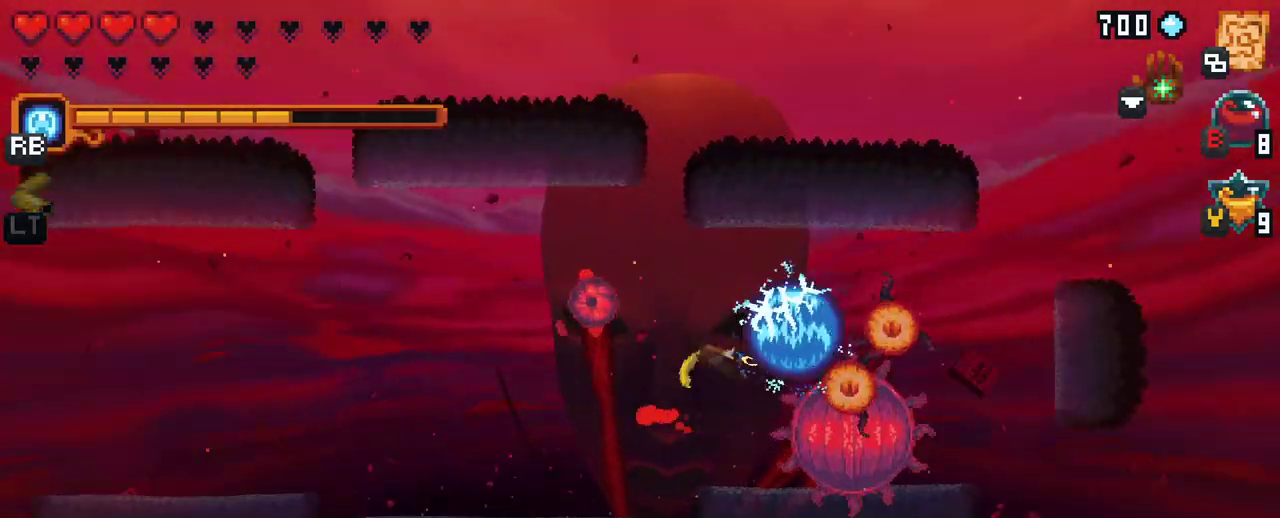
{"buttons": ["X"], "left_stick": "up-left", "right_stick": "center", "events": [[317, "left_stick", "down-left"], [483, "left_stick", "up-left"]]}
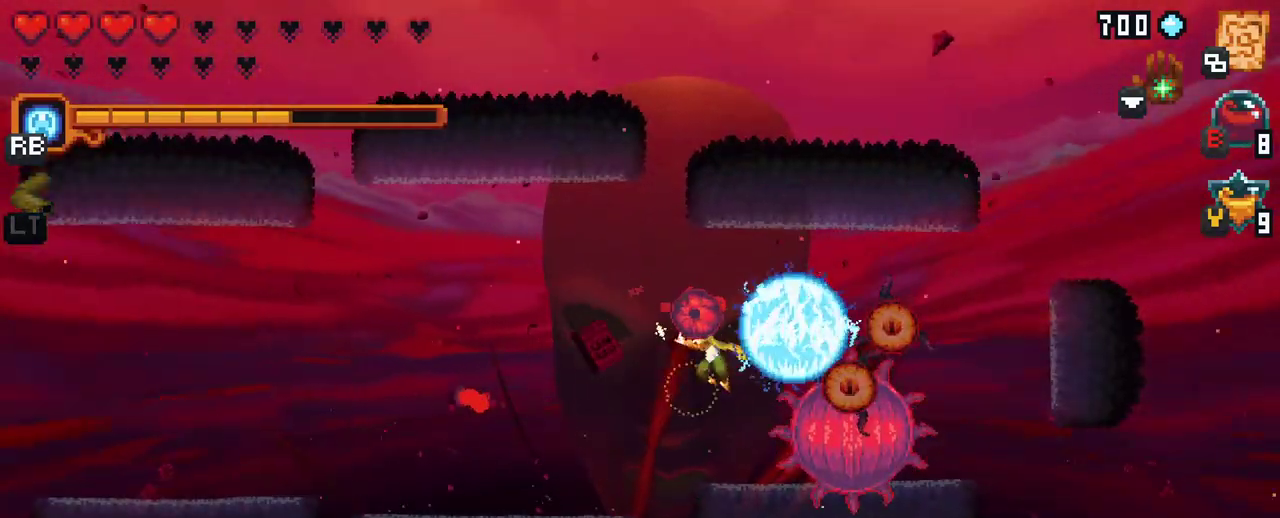
{"buttons": [], "left_stick": "up-left", "right_stick": "center", "events": [[150, "left_stick", "up"], [217, "X", "up"], [483, "left_stick", "up-left"]]}
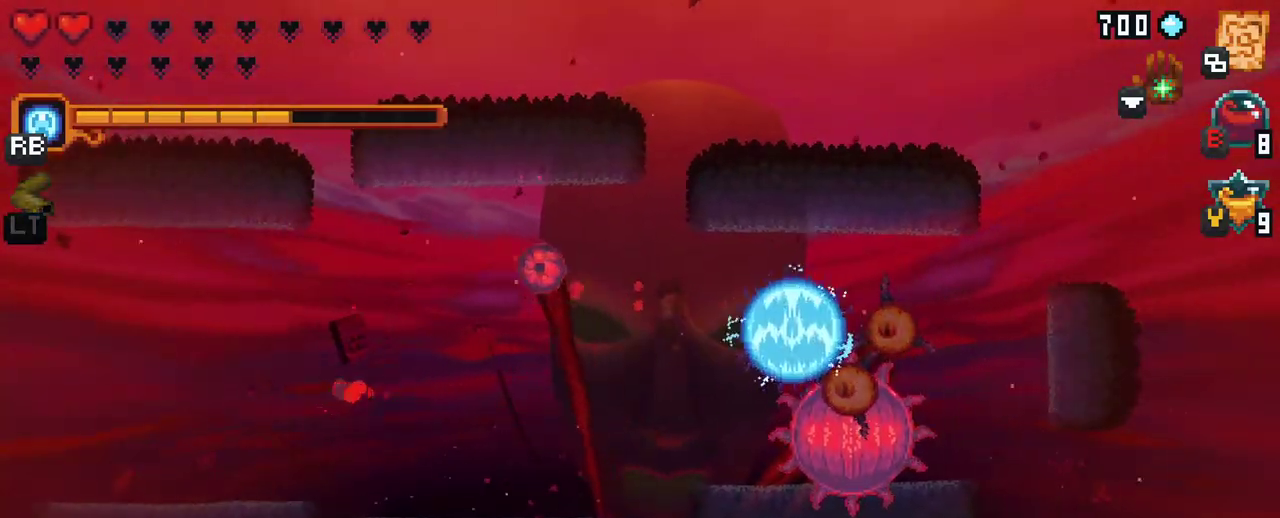
{"buttons": ["X"], "left_stick": "up-left", "right_stick": "center", "events": [[200, "X", "down"]]}
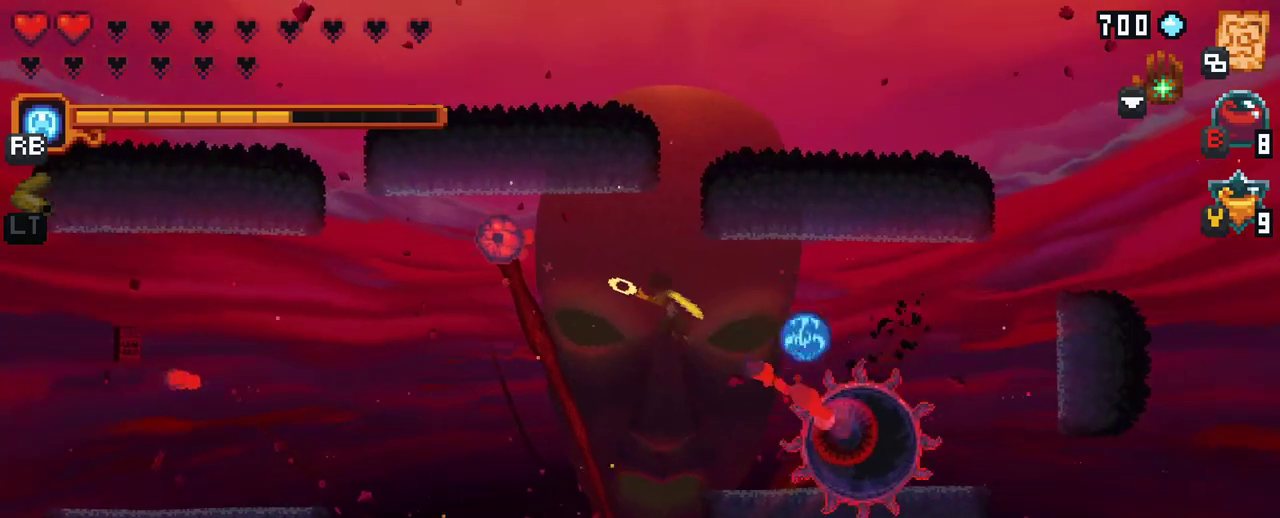
{"buttons": [], "left_stick": "up-left", "right_stick": "center", "events": [[250, "X", "up"]]}
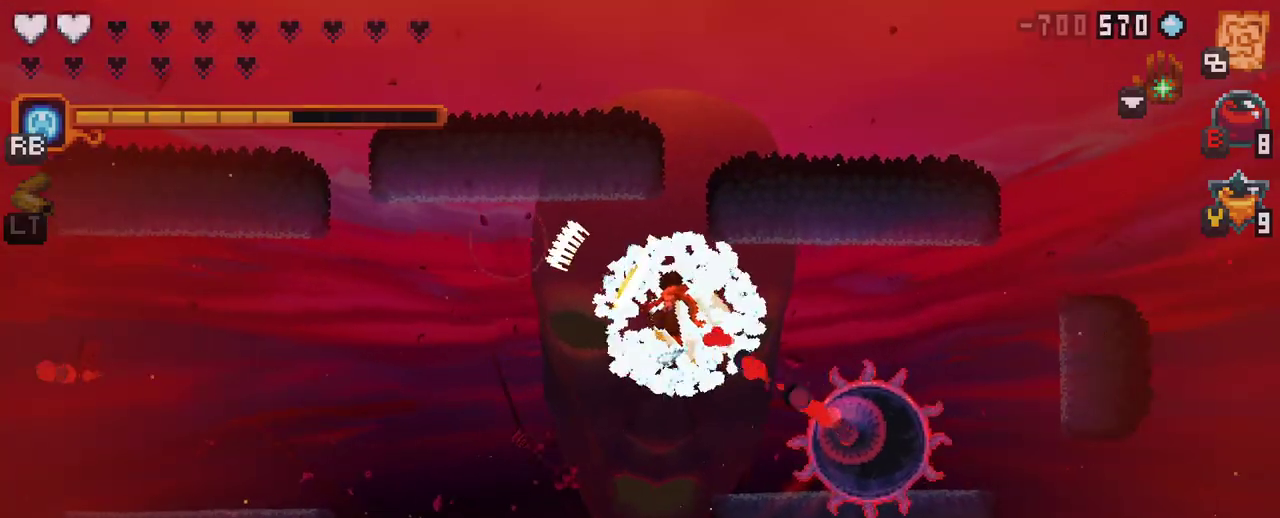
{"buttons": [], "left_stick": "left", "right_stick": "center", "events": [[50, "A", "down"], [233, "A", "up"], [250, "left_stick", "left"]]}
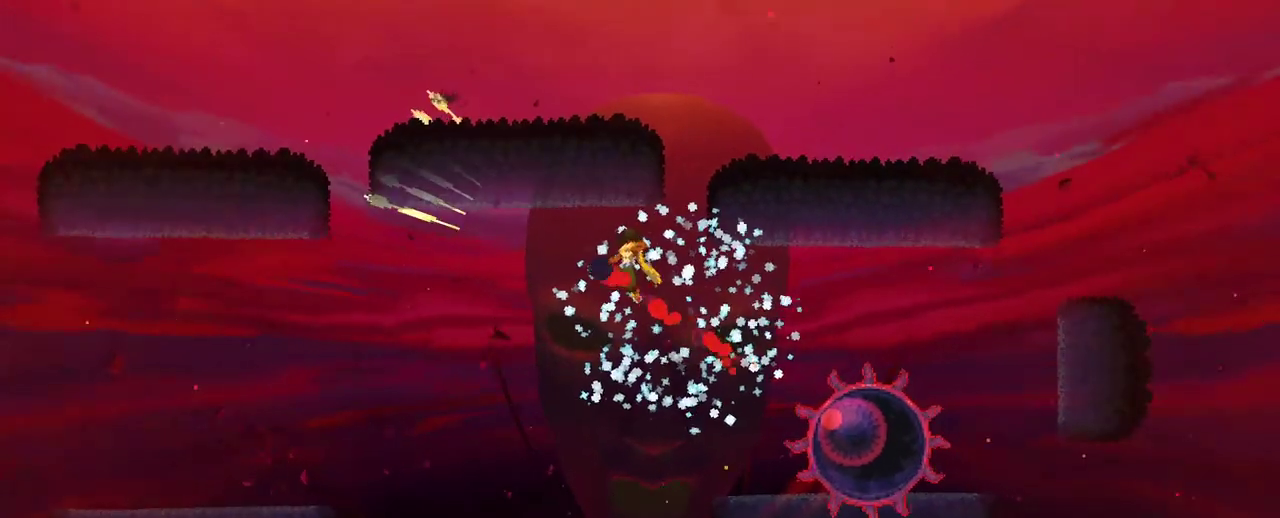
{"buttons": [], "left_stick": "center", "right_stick": "center", "events": [[33, "left_stick", "center"]]}